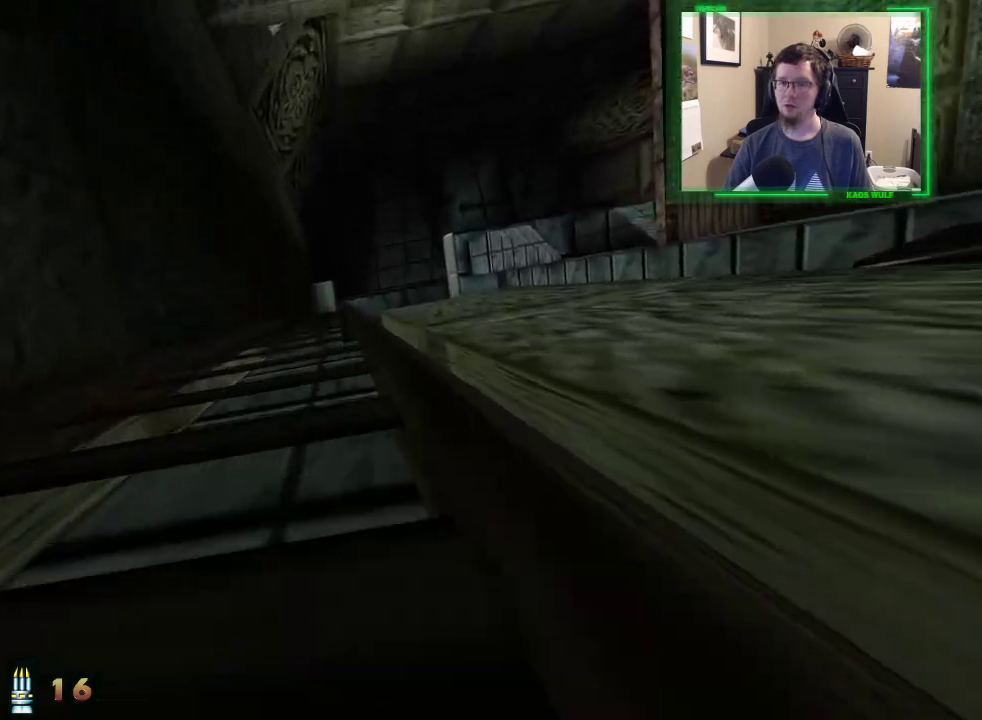
Gameplay with keyboard and mouse; each line is a JSON object with the keys and mouse buttons held at the frame after it. "events" lists presses ("down") and releases ("up") of "1", "2", "3", "4", "5", "a", "alt", "c", "caps_lock", "ctrl", "d", "e", "f", "g", "q", "r", "s", "shift", "space", "t", "tab", "v", "w", "x", "z", "mouse_left", "mouse_wheel" and "mouse_right" between this image and that frame as [ms after this image, input, new state], when the widget could be followed in between. "mouse_left", "mouse_wheel", "mouse_right" = the "left", "wheel", "right" buttons of the "mouse" list. No other keys are recorded. "wheel" means that the mouse wheel is clicked or scrolled. Not read: mouse_move.
{"keys": ["w"], "mouse": [], "events": []}
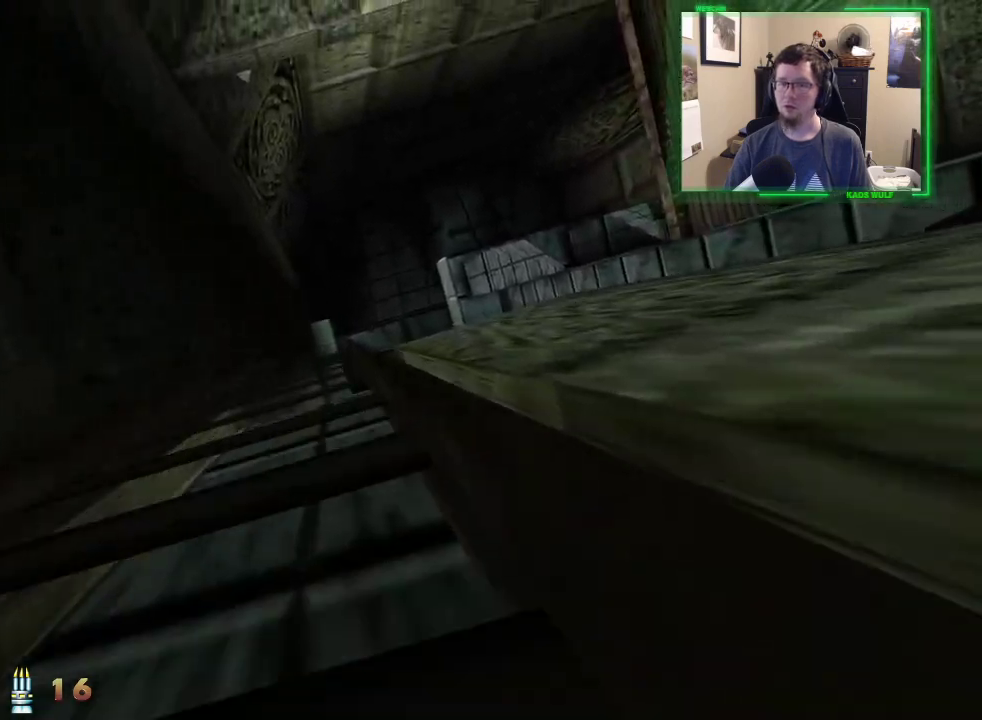
{"keys": ["w"], "mouse": [], "events": []}
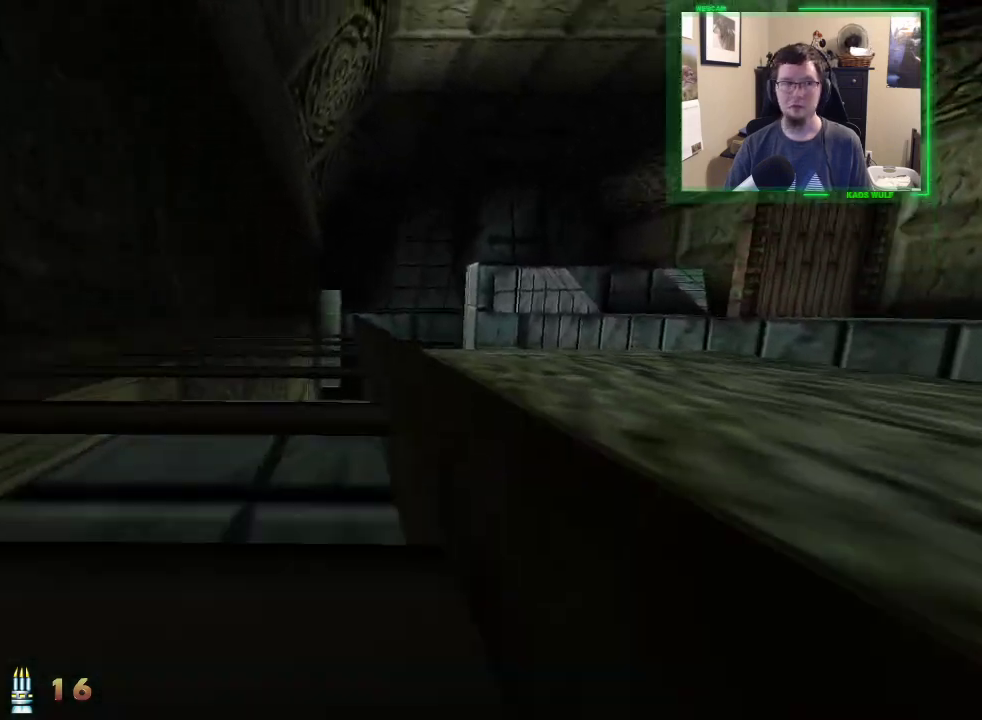
{"keys": ["w"], "mouse": [], "events": []}
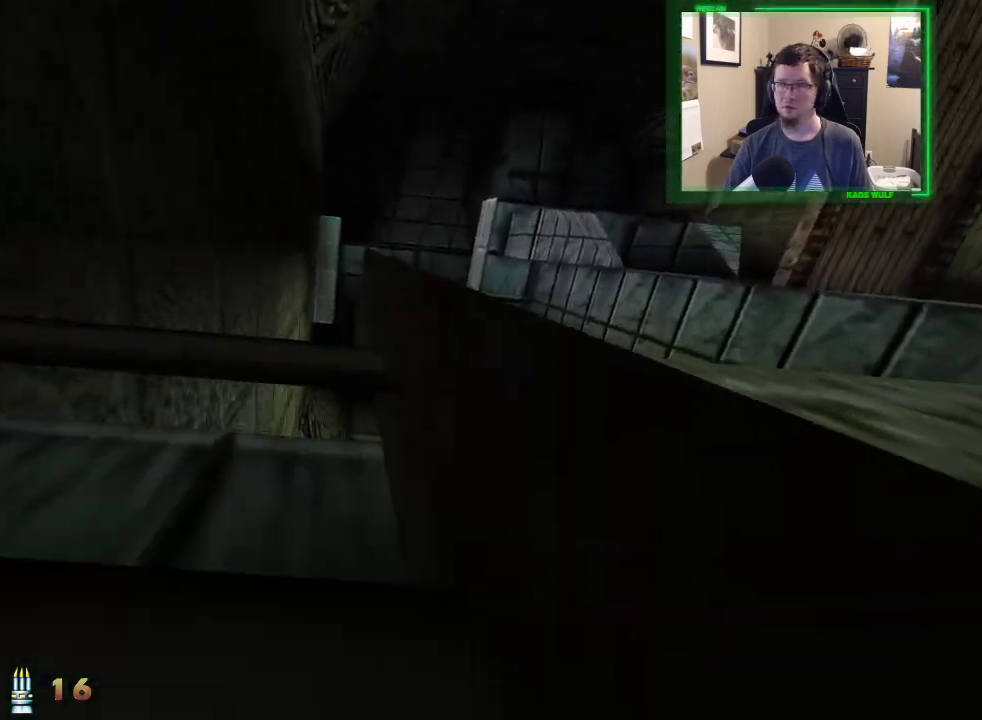
{"keys": ["w"], "mouse": [], "events": []}
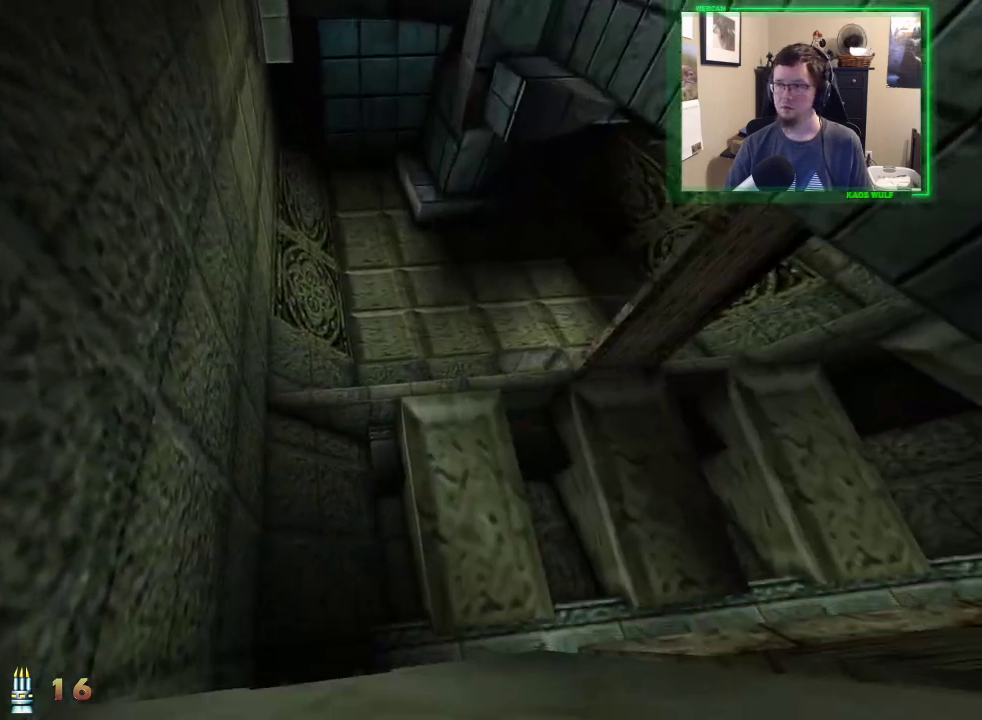
{"keys": ["w"], "mouse": [], "events": []}
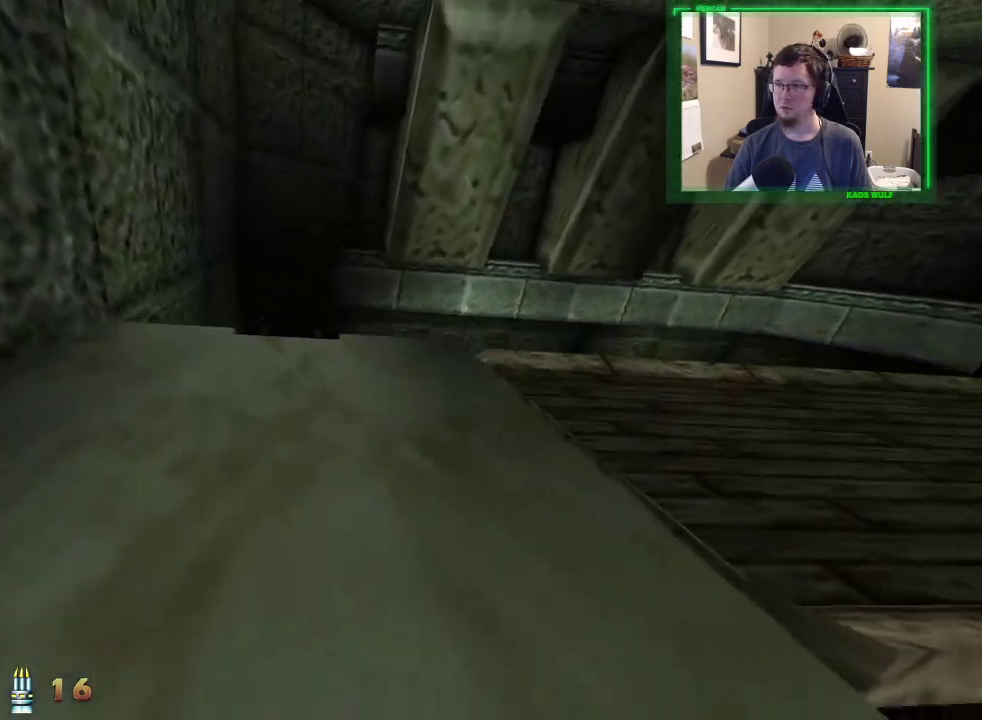
{"keys": ["d", "w"], "mouse": [], "events": [[83, "d", "down"]]}
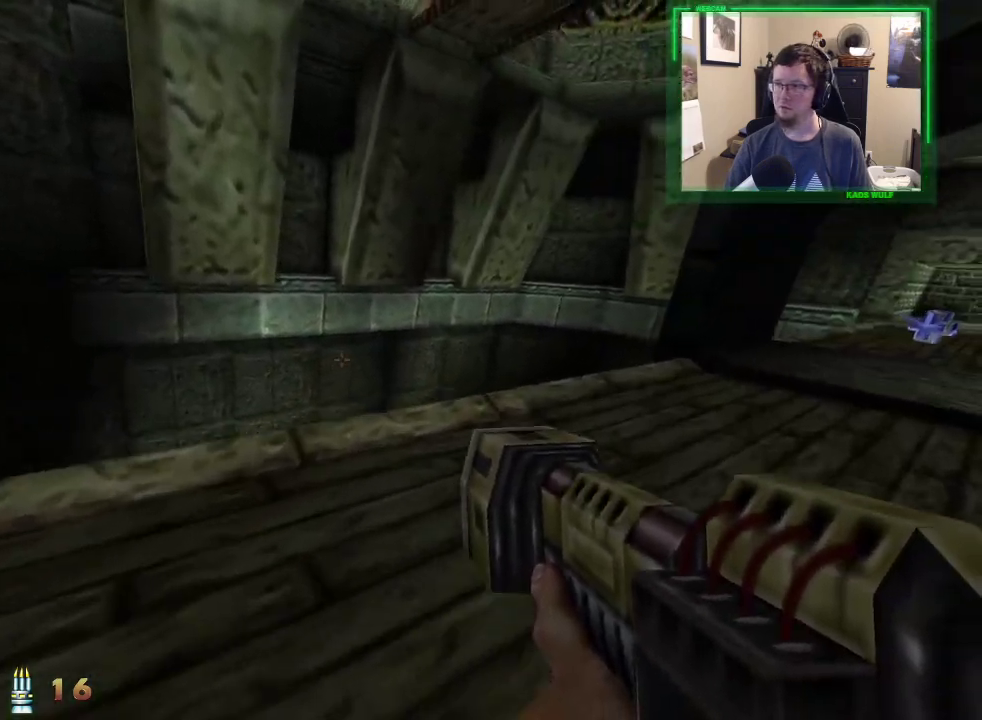
{"keys": ["d", "w"], "mouse": [], "events": []}
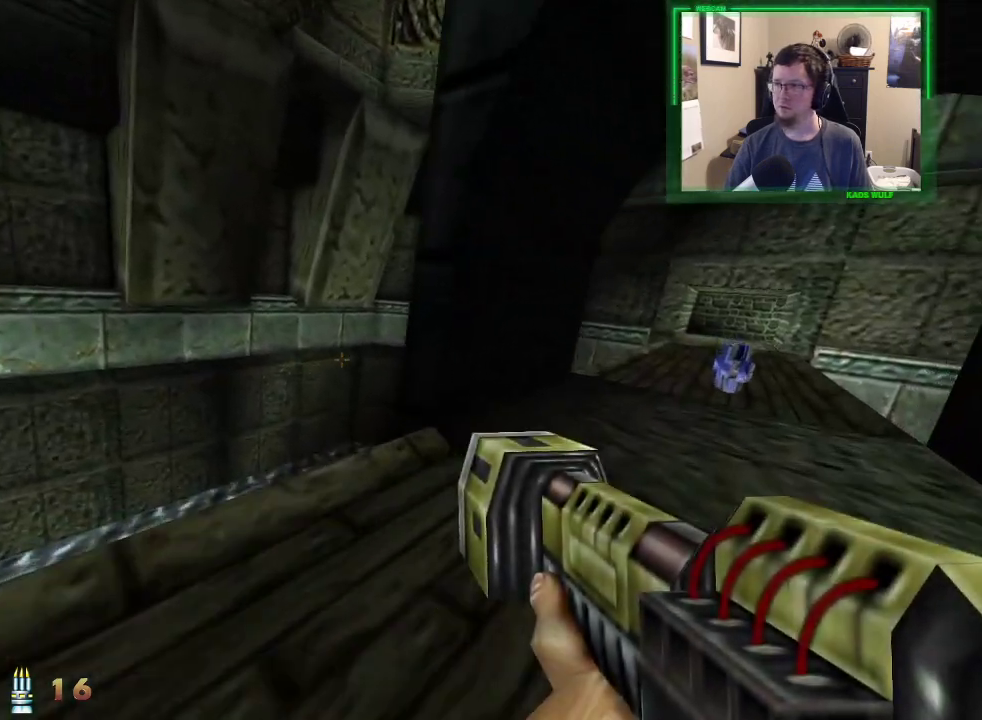
{"keys": ["d", "w"], "mouse": [], "events": []}
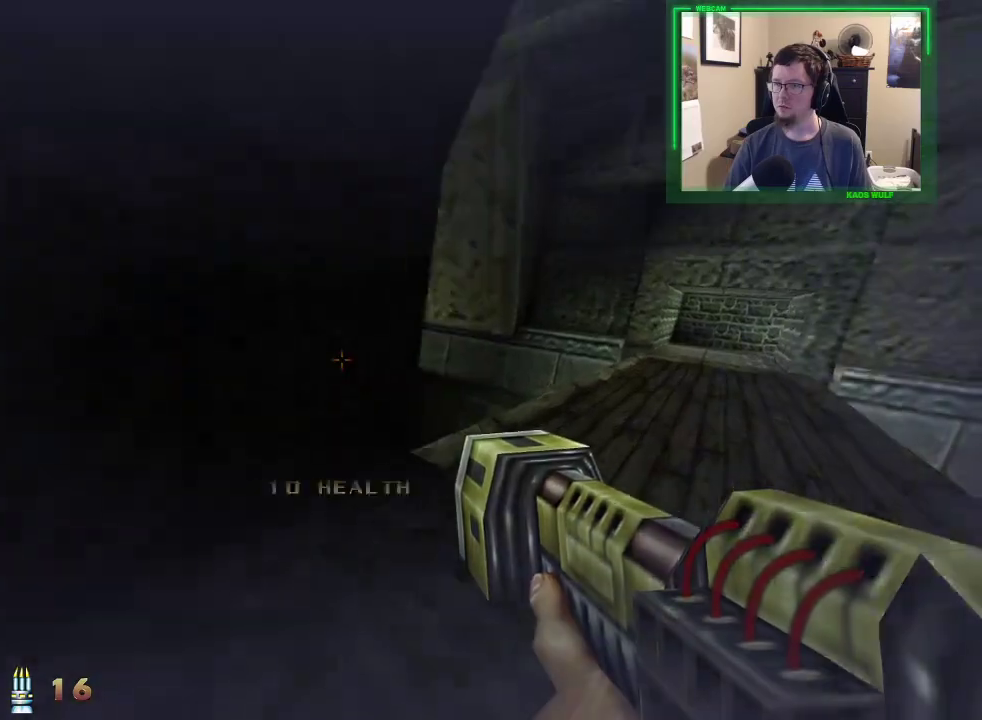
{"keys": ["d", "w"], "mouse": [], "events": []}
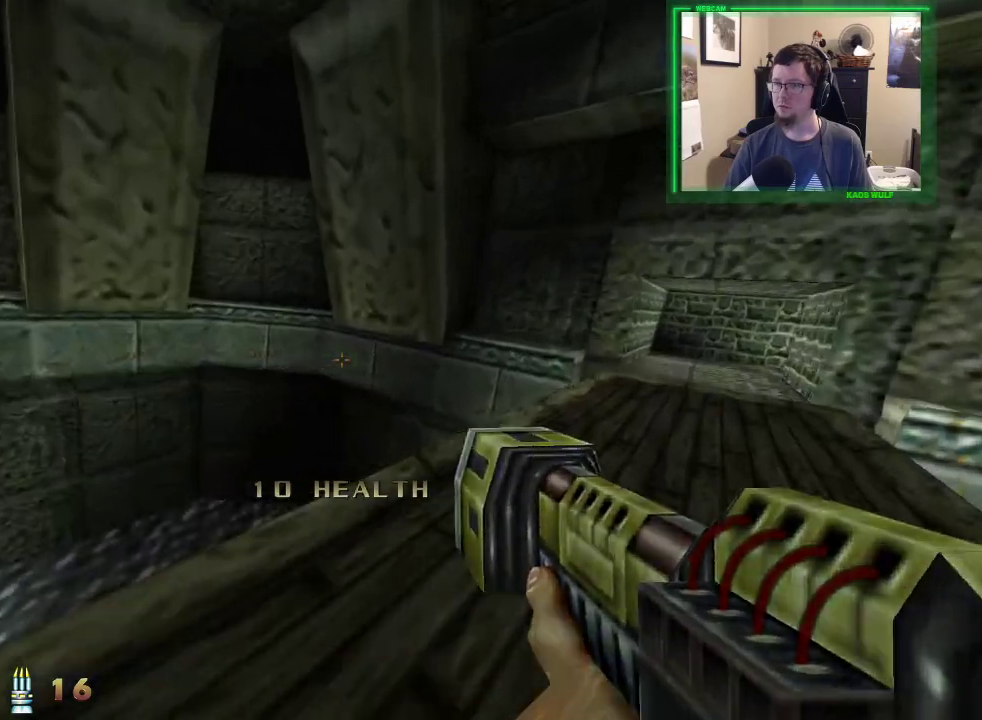
{"keys": ["d", "w"], "mouse": [], "events": []}
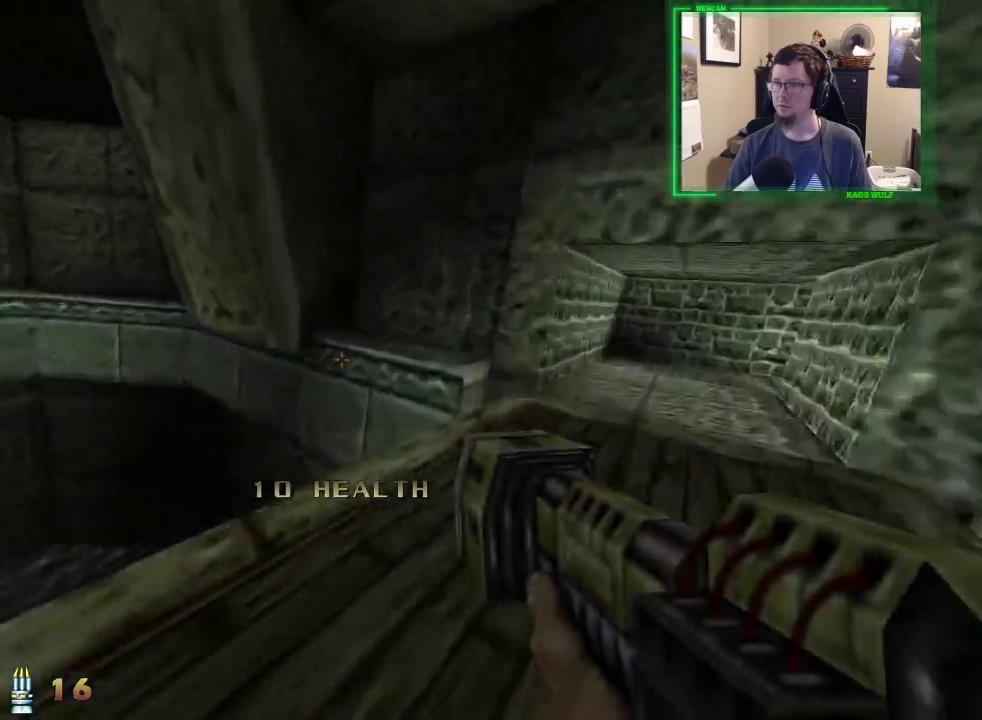
{"keys": ["d", "w"], "mouse": [], "events": []}
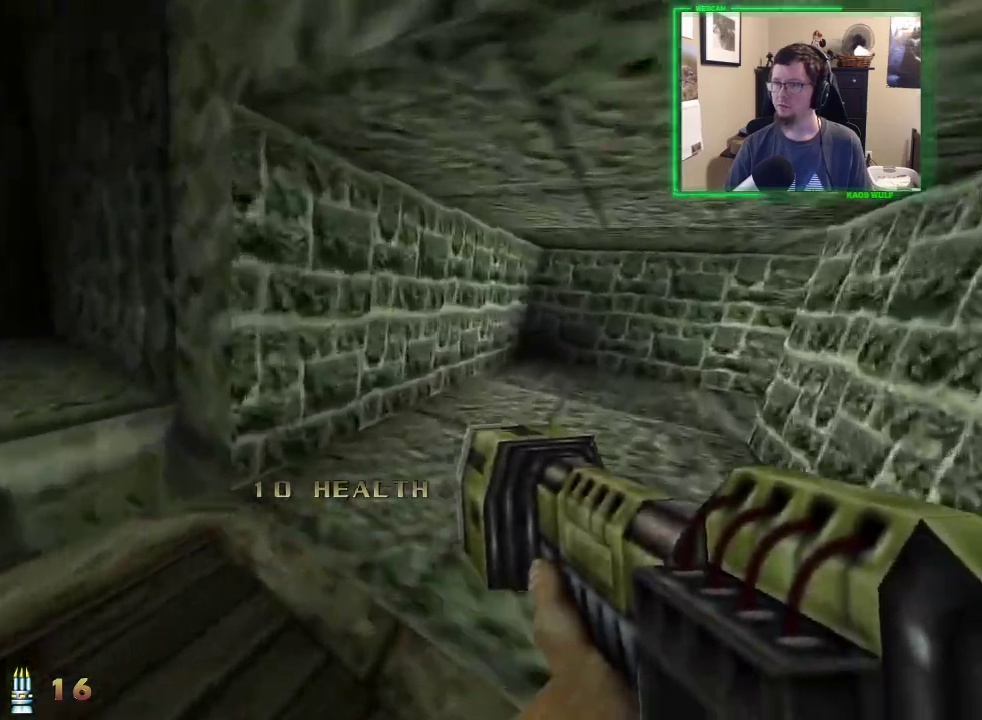
{"keys": ["d", "w"], "mouse": [], "events": []}
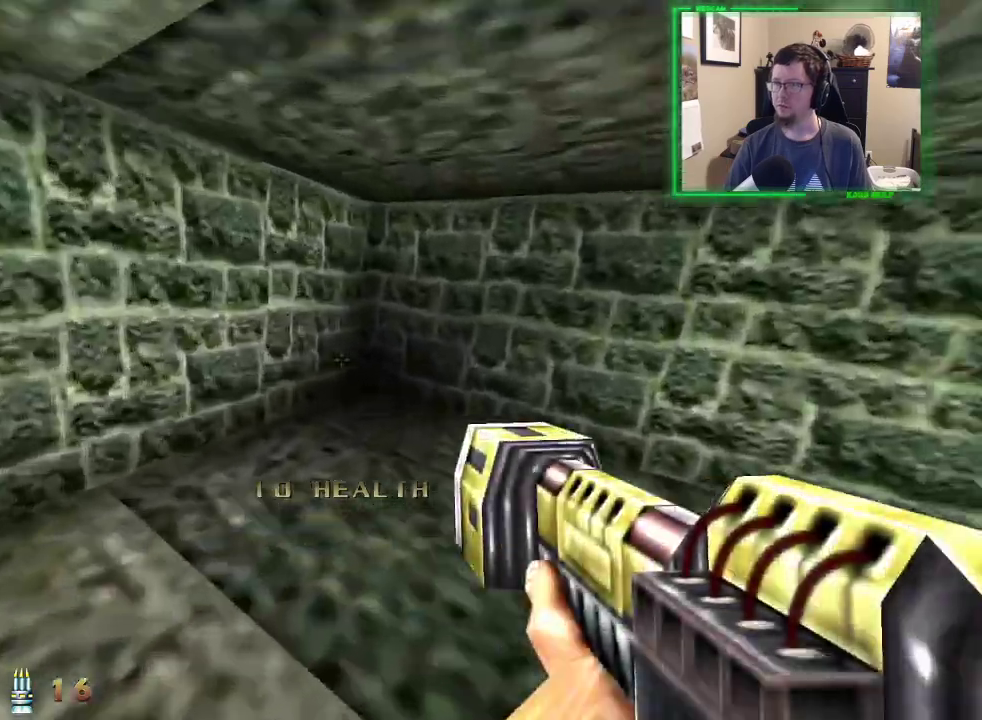
{"keys": ["d", "w"], "mouse": [], "events": []}
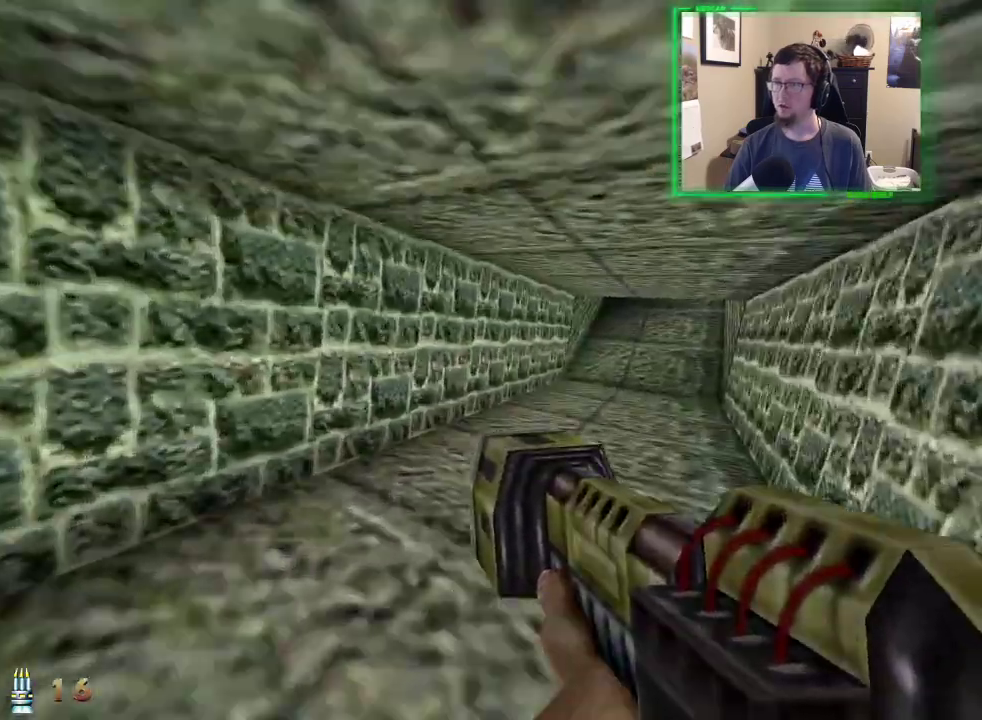
{"keys": ["d", "w"], "mouse": [], "events": []}
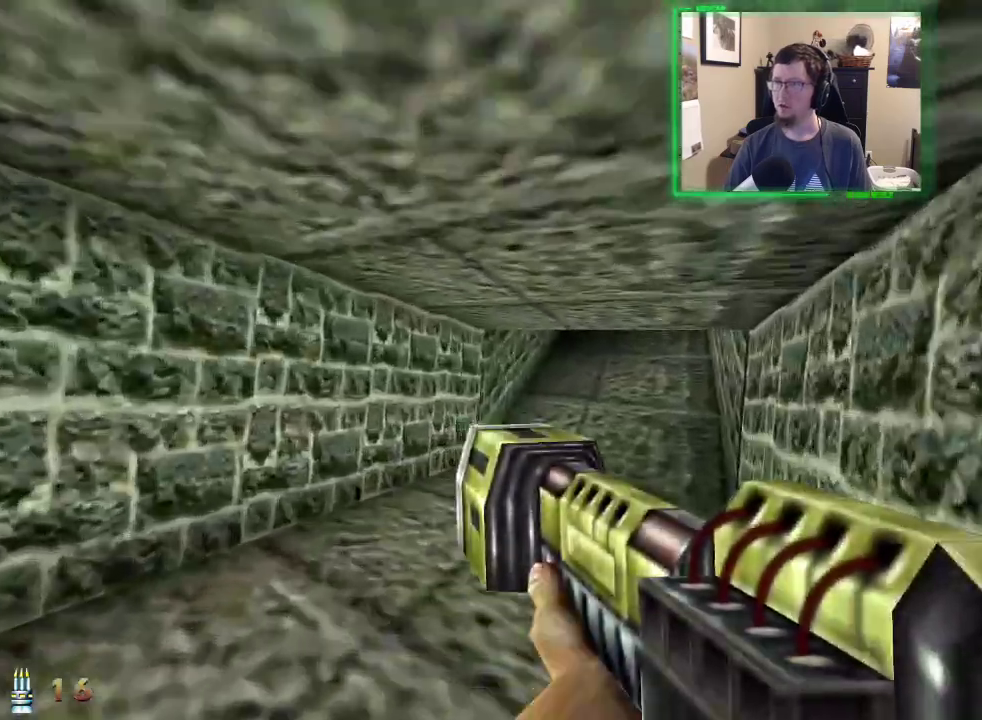
{"keys": ["d", "w"], "mouse": [], "events": []}
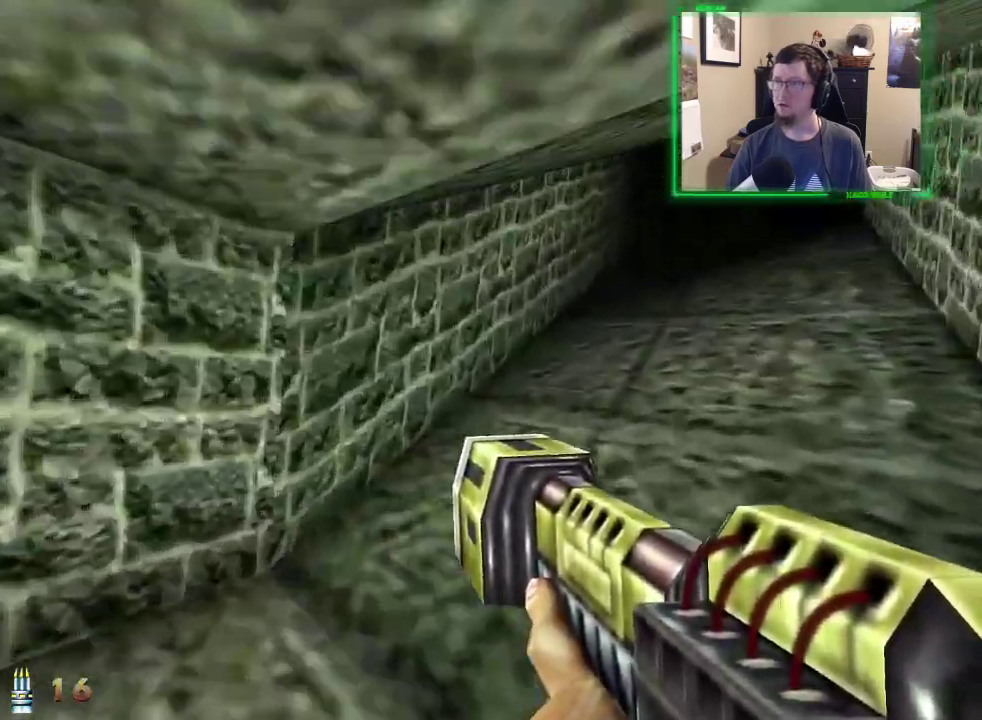
{"keys": ["d", "space", "w"], "mouse": [], "events": [[283, "space", "down"], [383, "space", "up"], [467, "space", "down"]]}
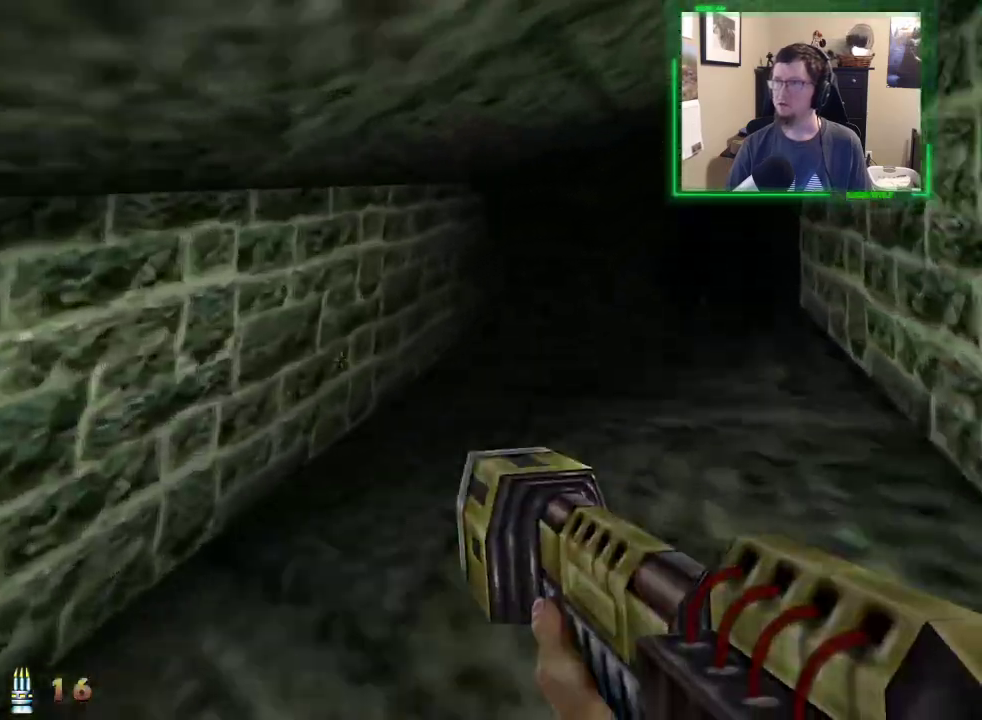
{"keys": ["d", "w"], "mouse": ["left"], "events": [[67, "space", "up"], [167, "space", "down"], [250, "space", "up"], [300, "space", "down"], [450, "mouse_left", "down"], [450, "space", "up"]]}
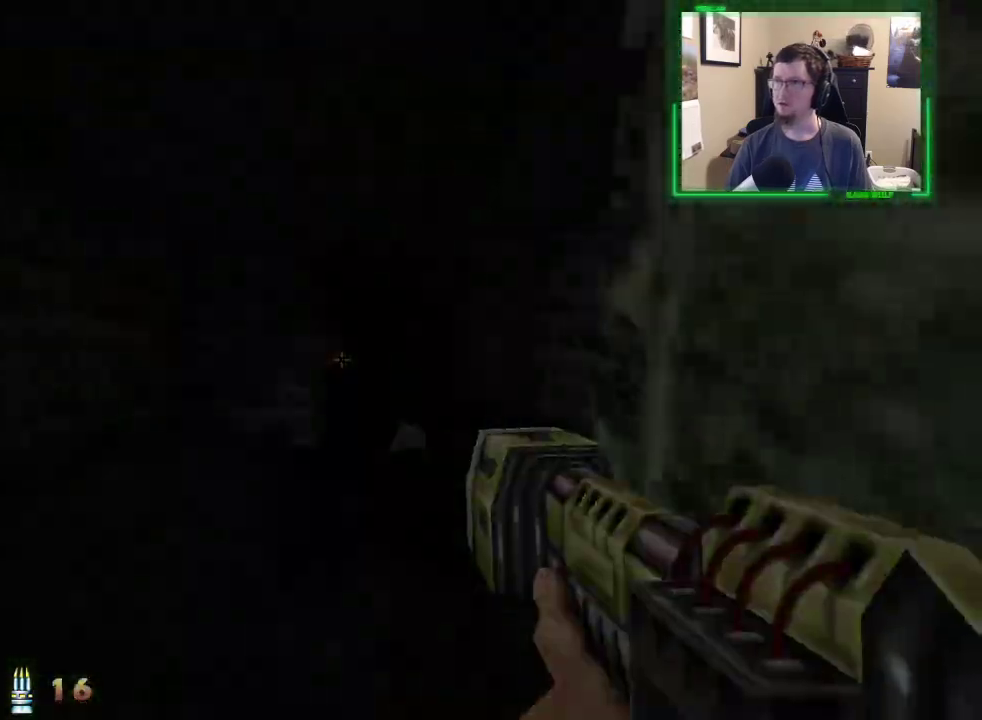
{"keys": ["d", "space", "w"], "mouse": [], "events": [[33, "mouse_left", "up"], [417, "space", "down"]]}
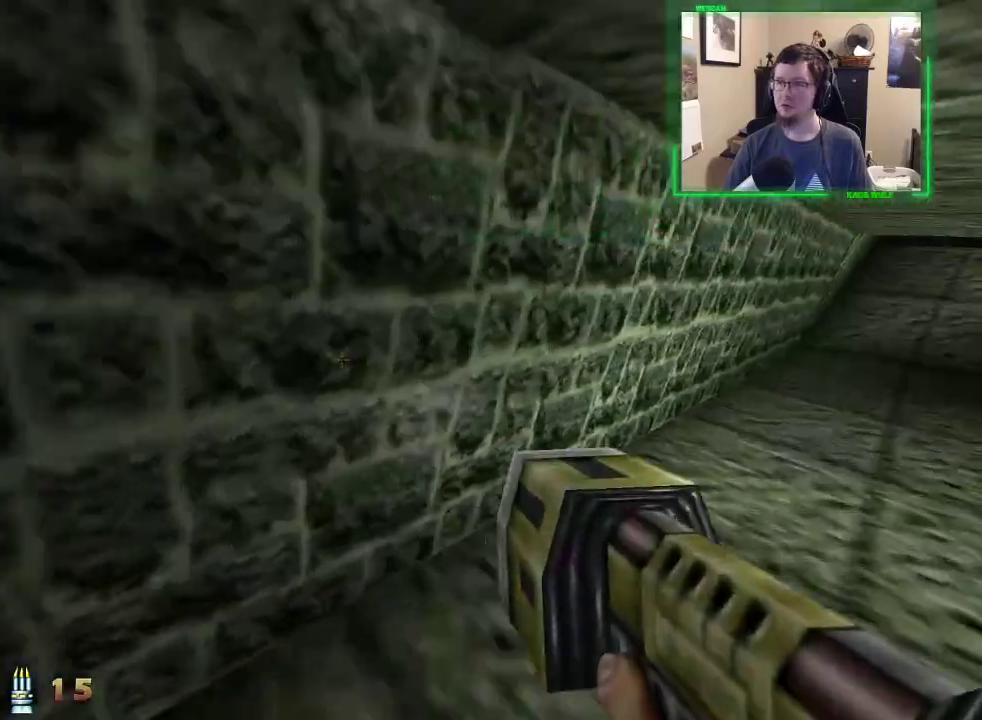
{"keys": ["d", "w"], "mouse": [], "events": [[100, "space", "up"]]}
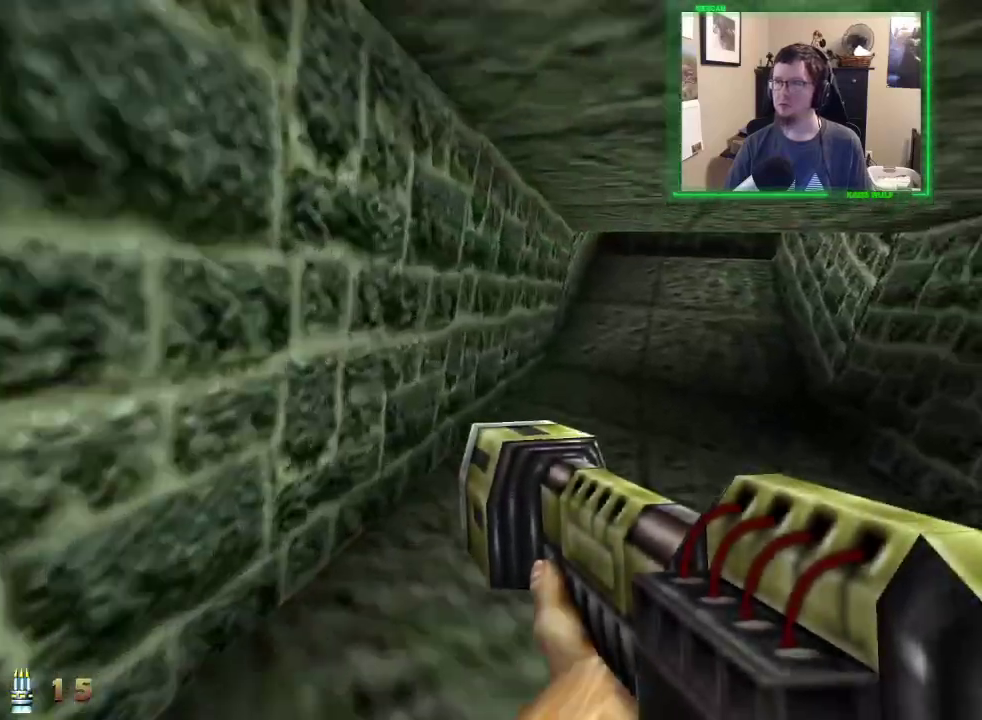
{"keys": ["d", "w"], "mouse": [], "events": []}
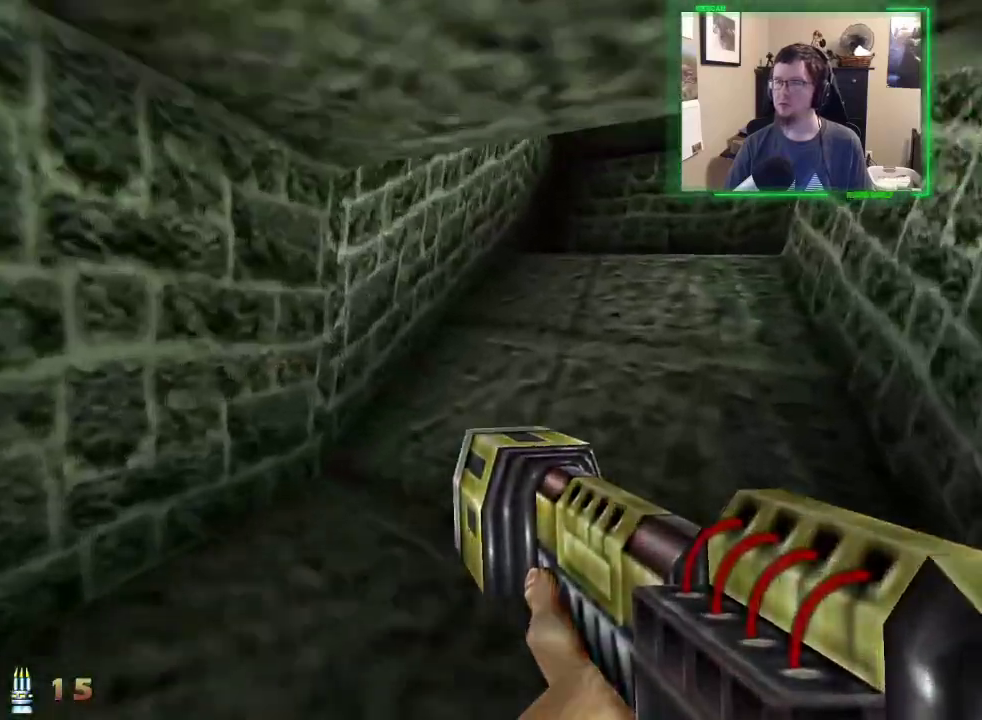
{"keys": ["d", "w"], "mouse": [], "events": [[367, "space", "down"], [450, "space", "up"]]}
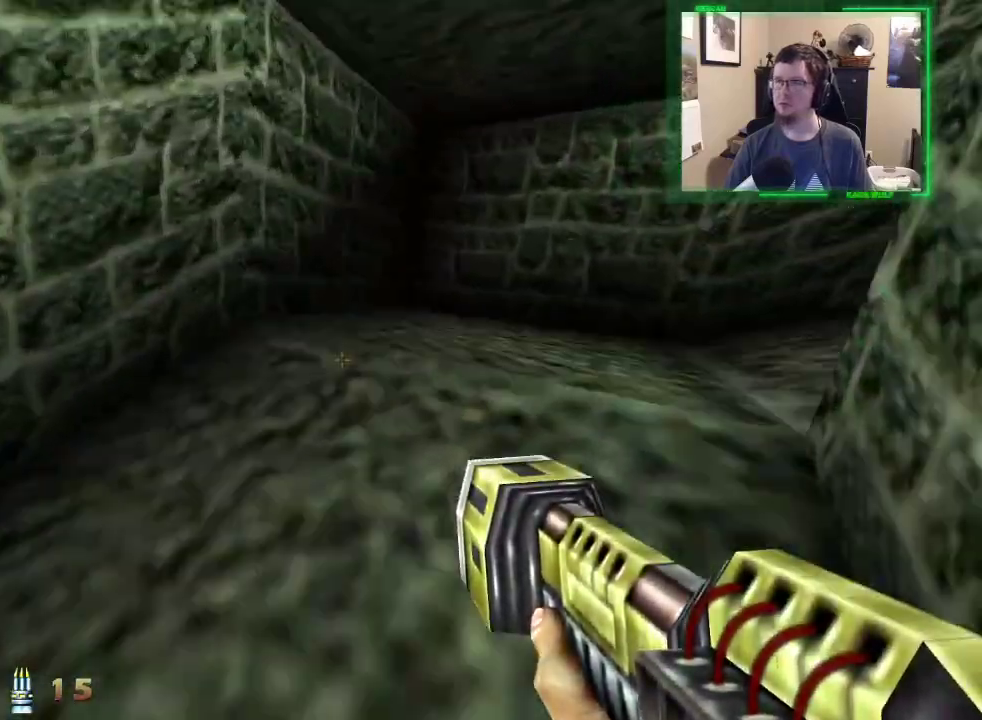
{"keys": ["d", "space", "w"], "mouse": [], "events": [[100, "space", "down"], [183, "space", "up"], [283, "space", "down"], [383, "space", "up"], [467, "space", "down"]]}
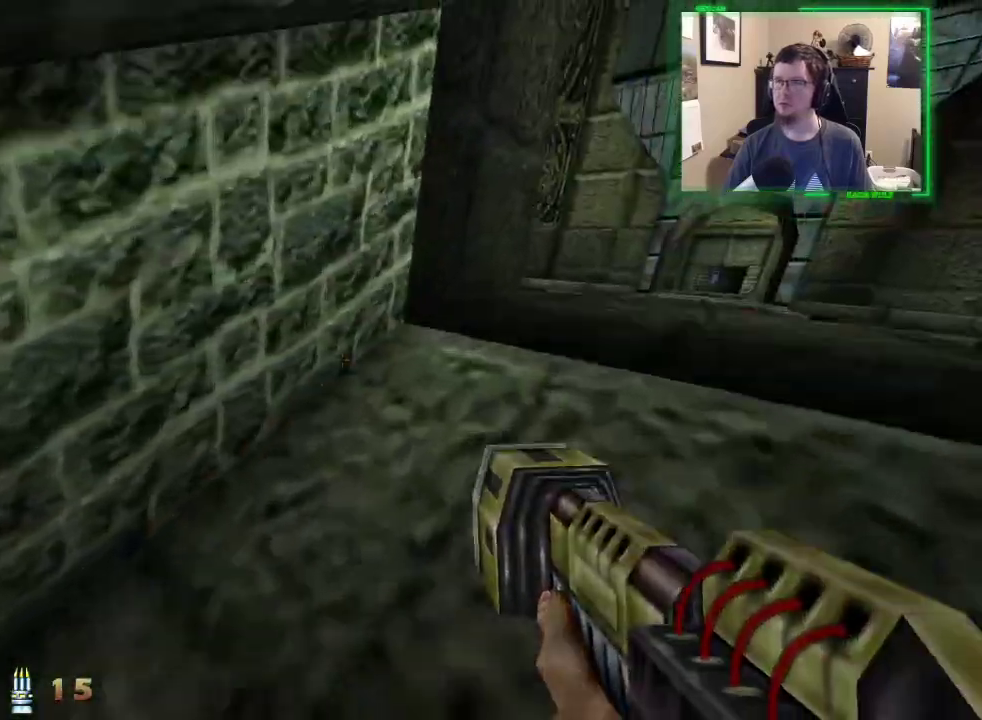
{"keys": ["d", "w"], "mouse": [], "events": [[67, "space", "up"], [167, "space", "down"], [200, "space", "up"]]}
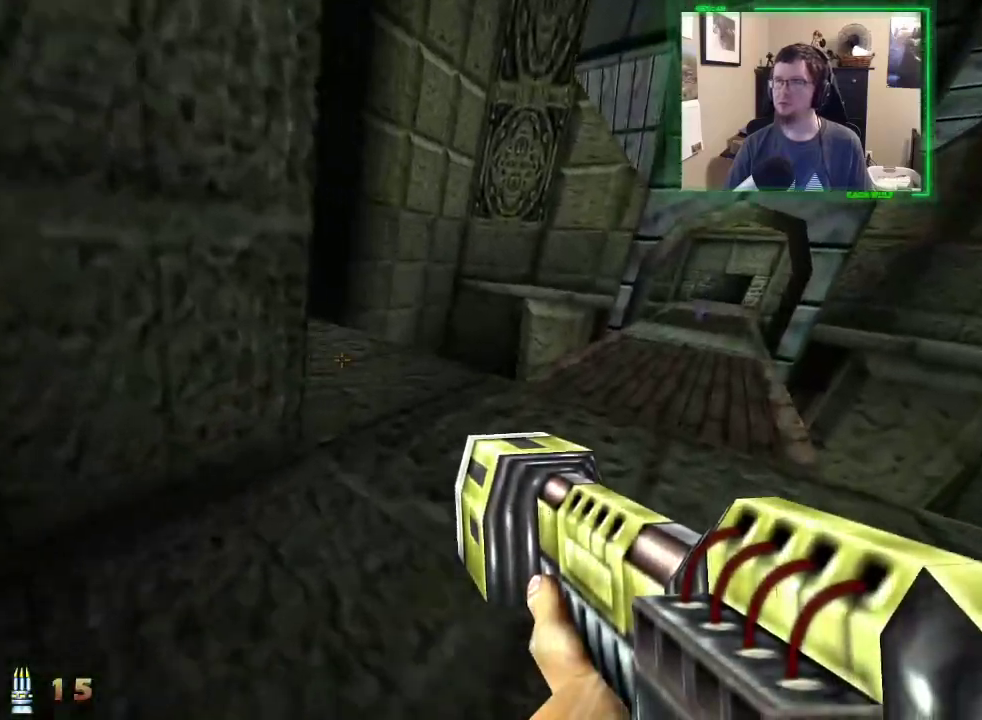
{"keys": ["d", "w"], "mouse": [], "events": []}
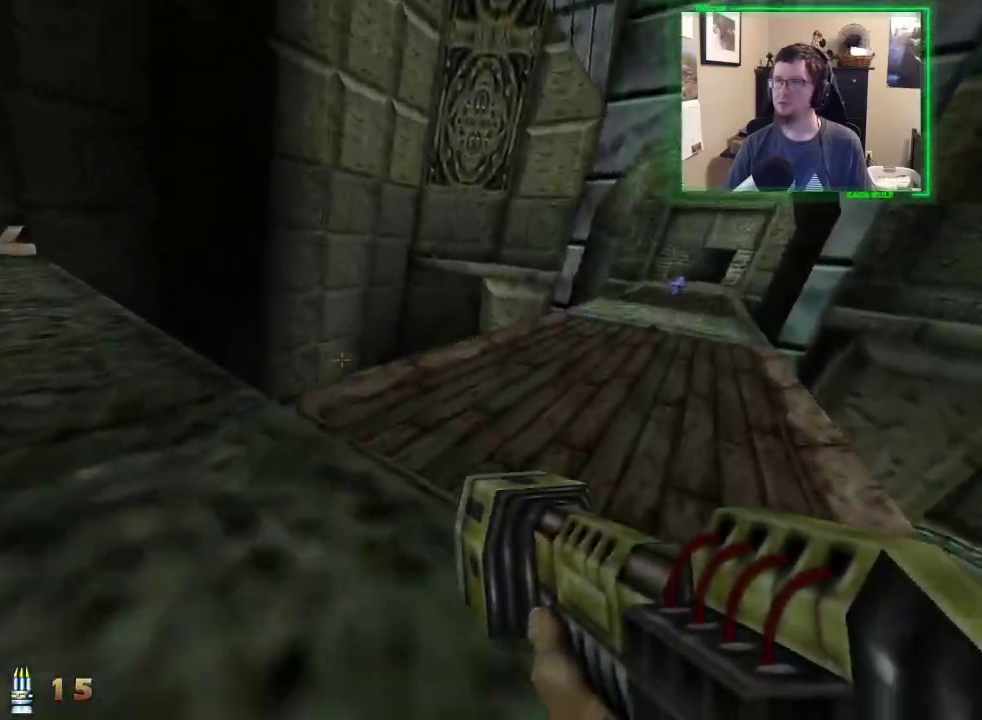
{"keys": ["d", "w"], "mouse": [], "events": []}
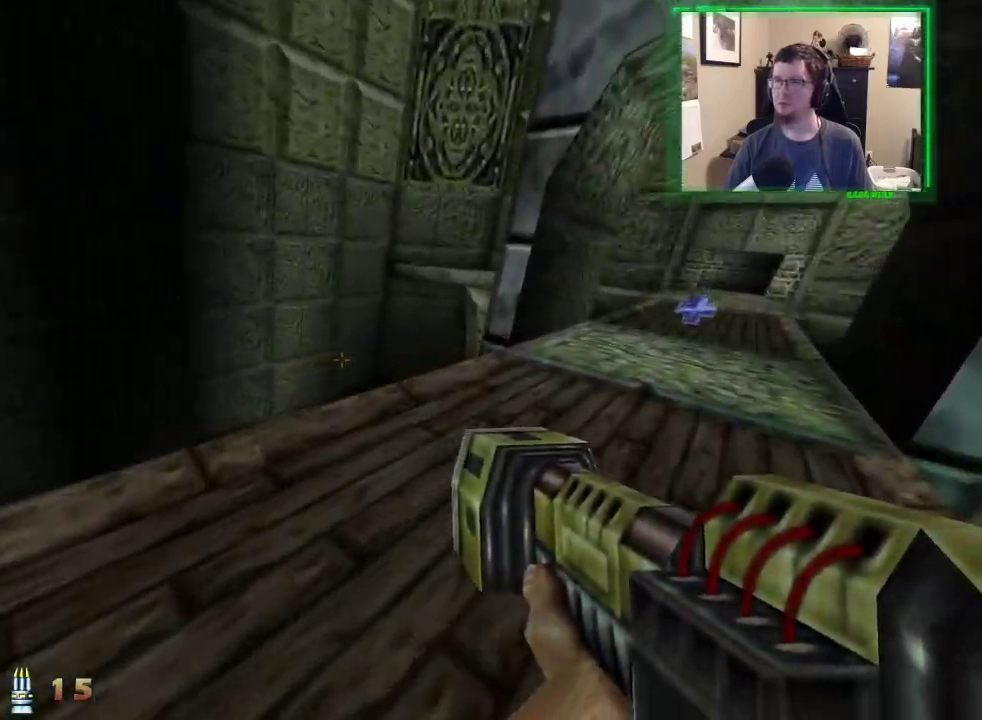
{"keys": ["d", "w"], "mouse": [], "events": []}
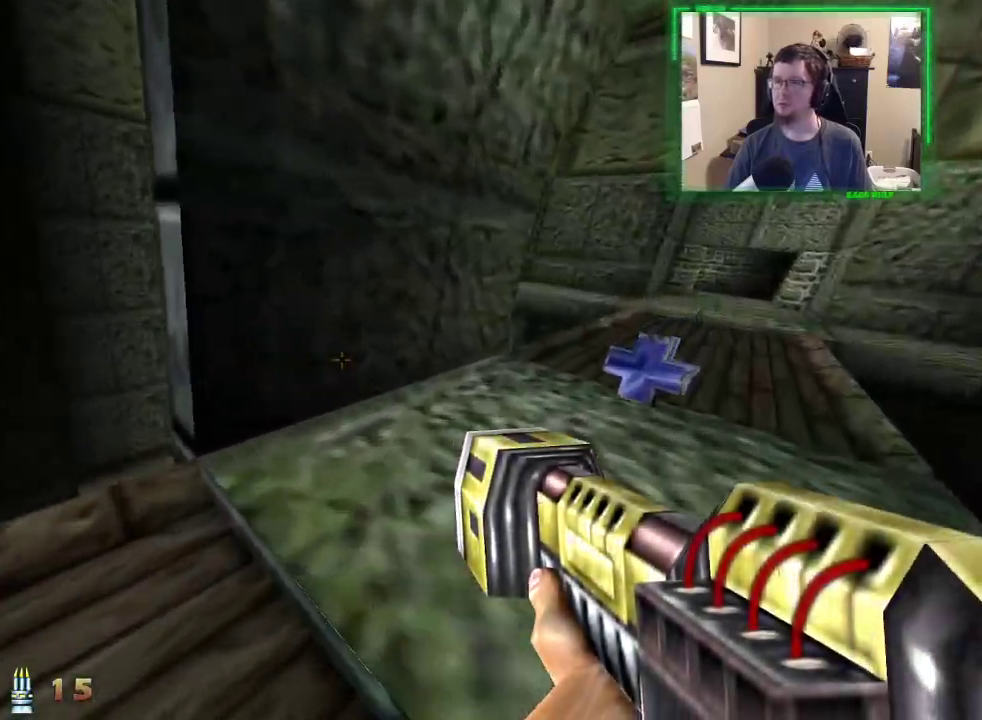
{"keys": ["d", "w"], "mouse": [], "events": []}
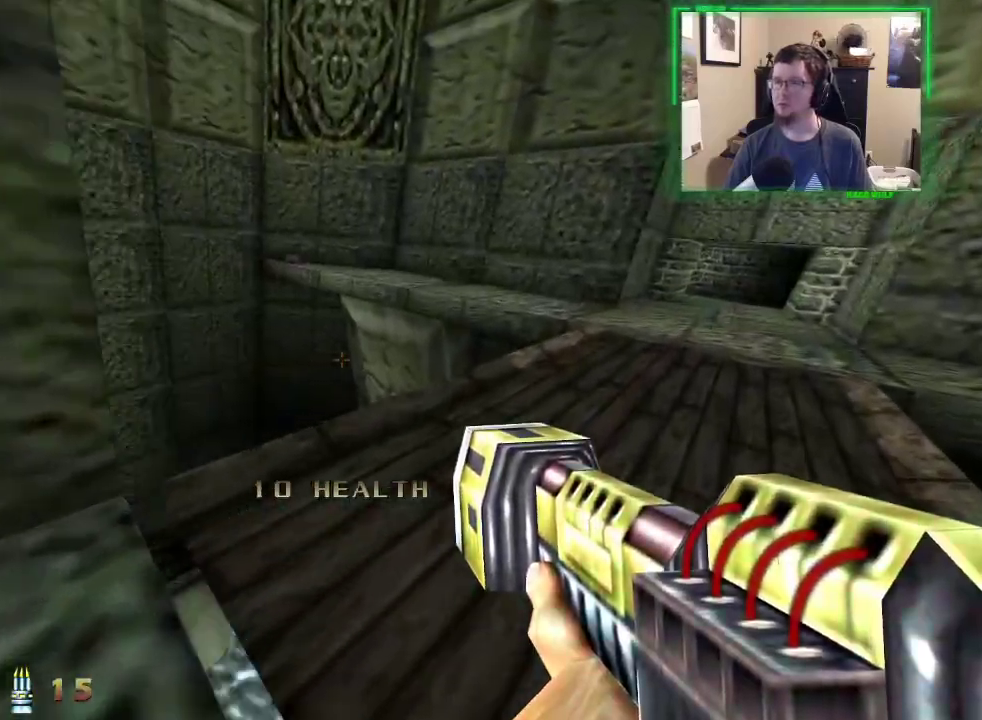
{"keys": ["d", "w"], "mouse": [], "events": []}
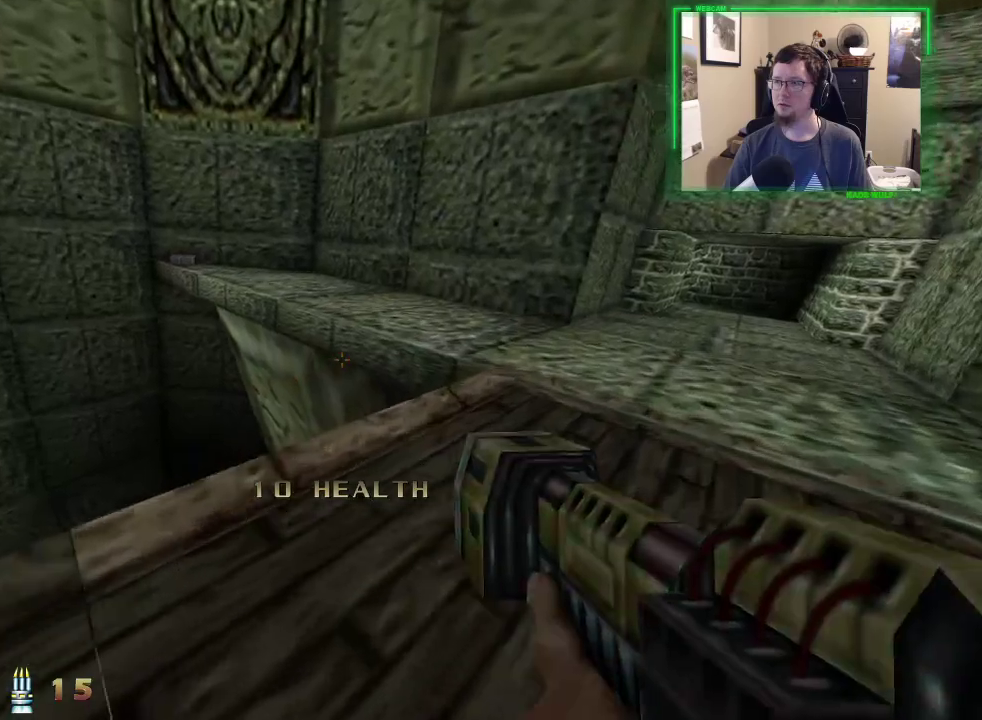
{"keys": ["d", "w"], "mouse": [], "events": []}
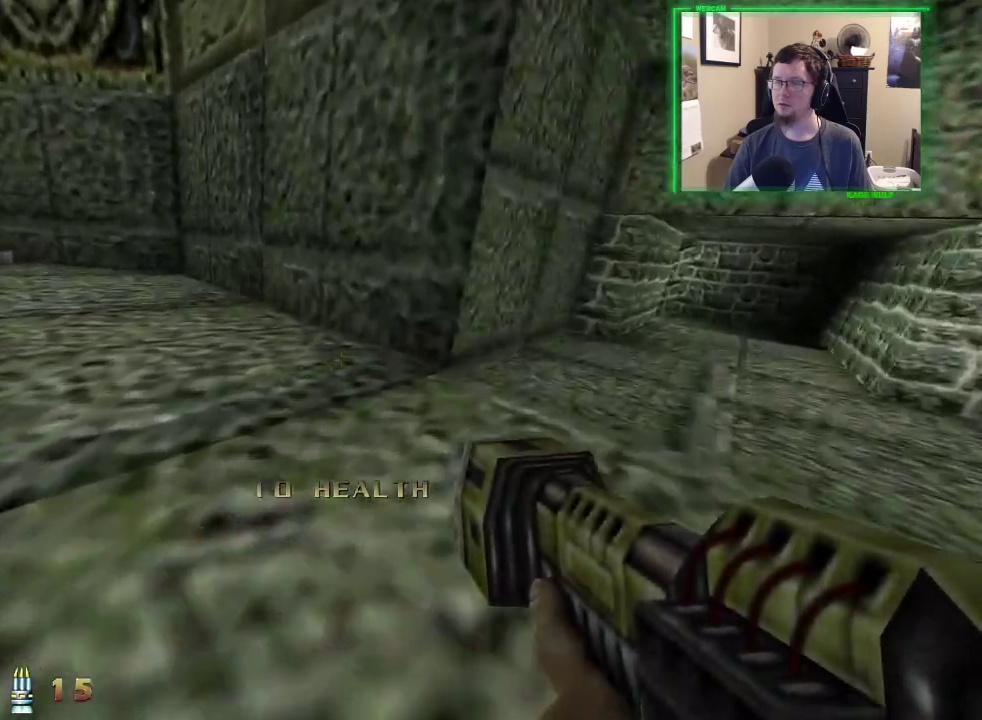
{"keys": ["d", "w"], "mouse": [], "events": []}